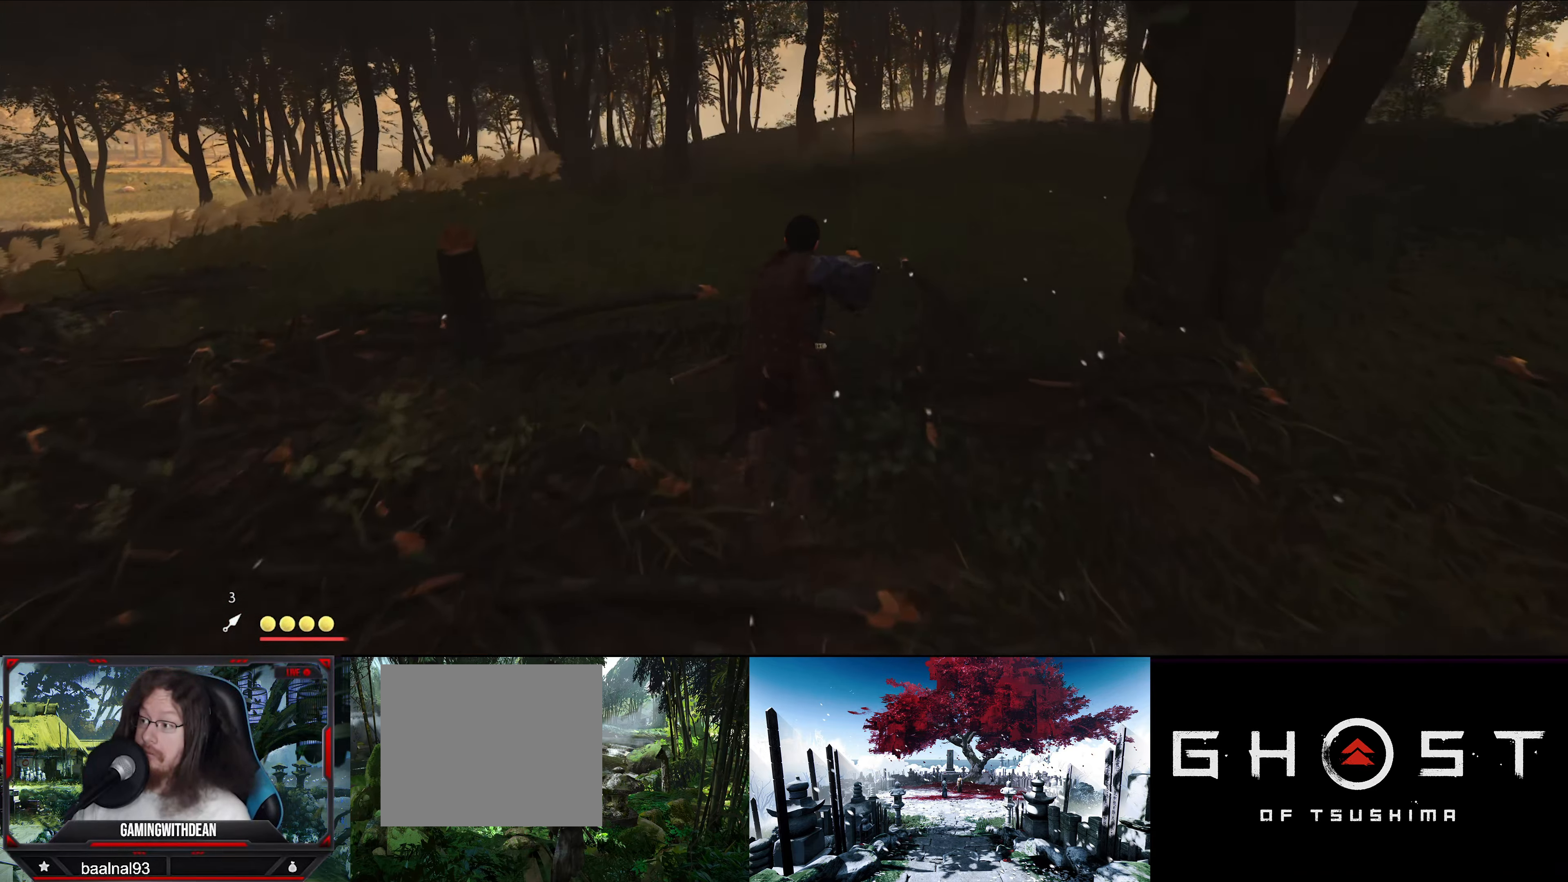
Gameplay with a controller (PlayStation layout); each line is a JSON object with the inputs held at the frame after it. "events" lists button and stick changes between this image and that frame as [ms after this image, input, new state], when the widget could be followed in between.
{"buttons": [], "left_stick": "up", "right_stick": "right", "events": [[350, "right_stick", "right"]]}
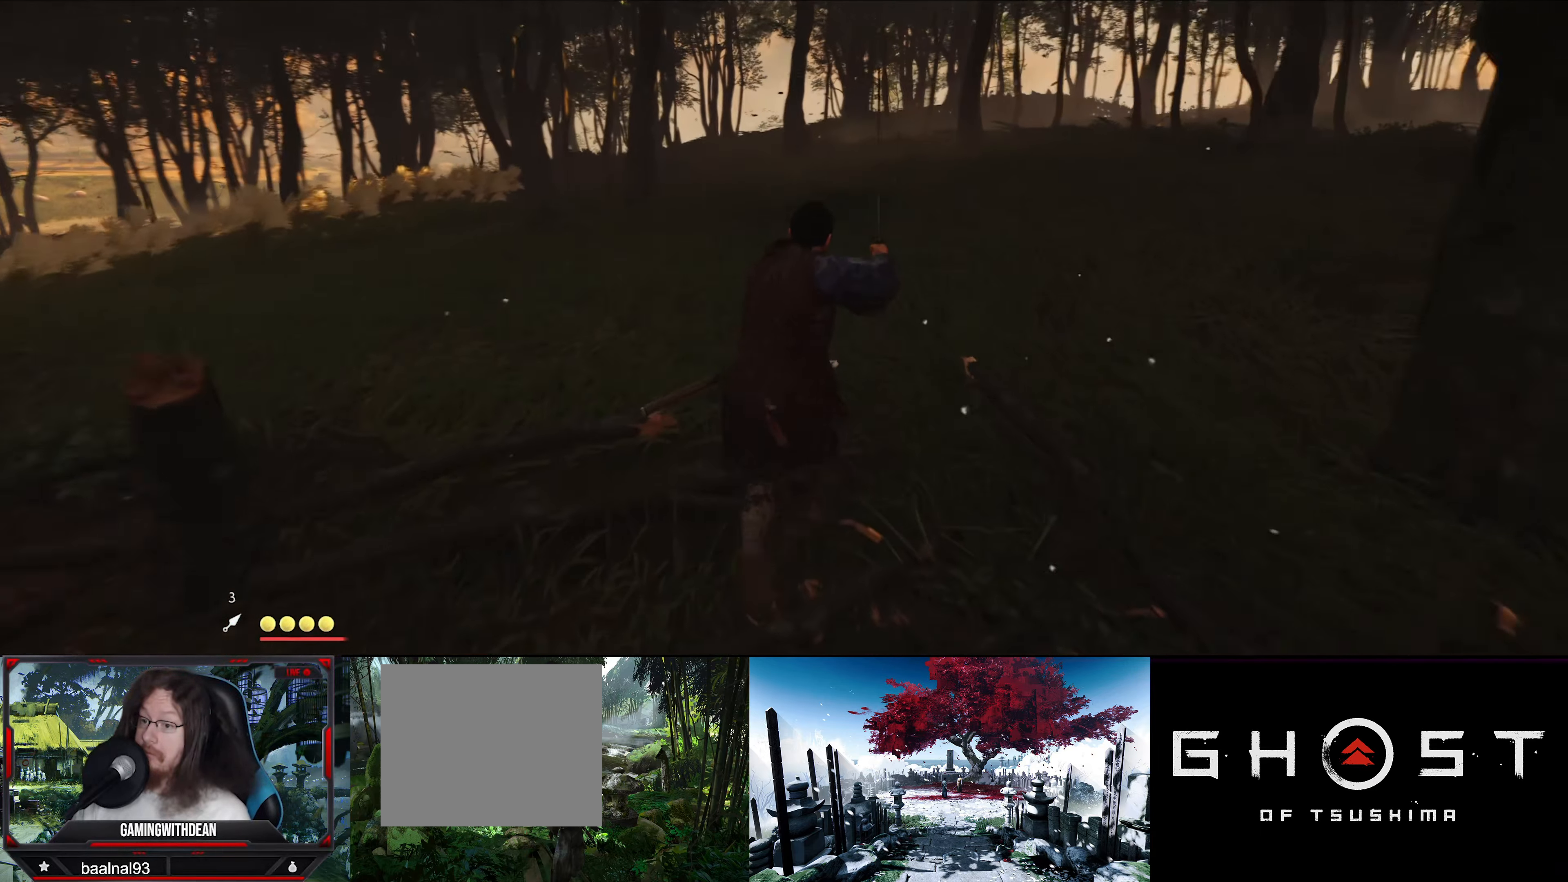
{"buttons": [], "left_stick": "up", "right_stick": "right", "events": []}
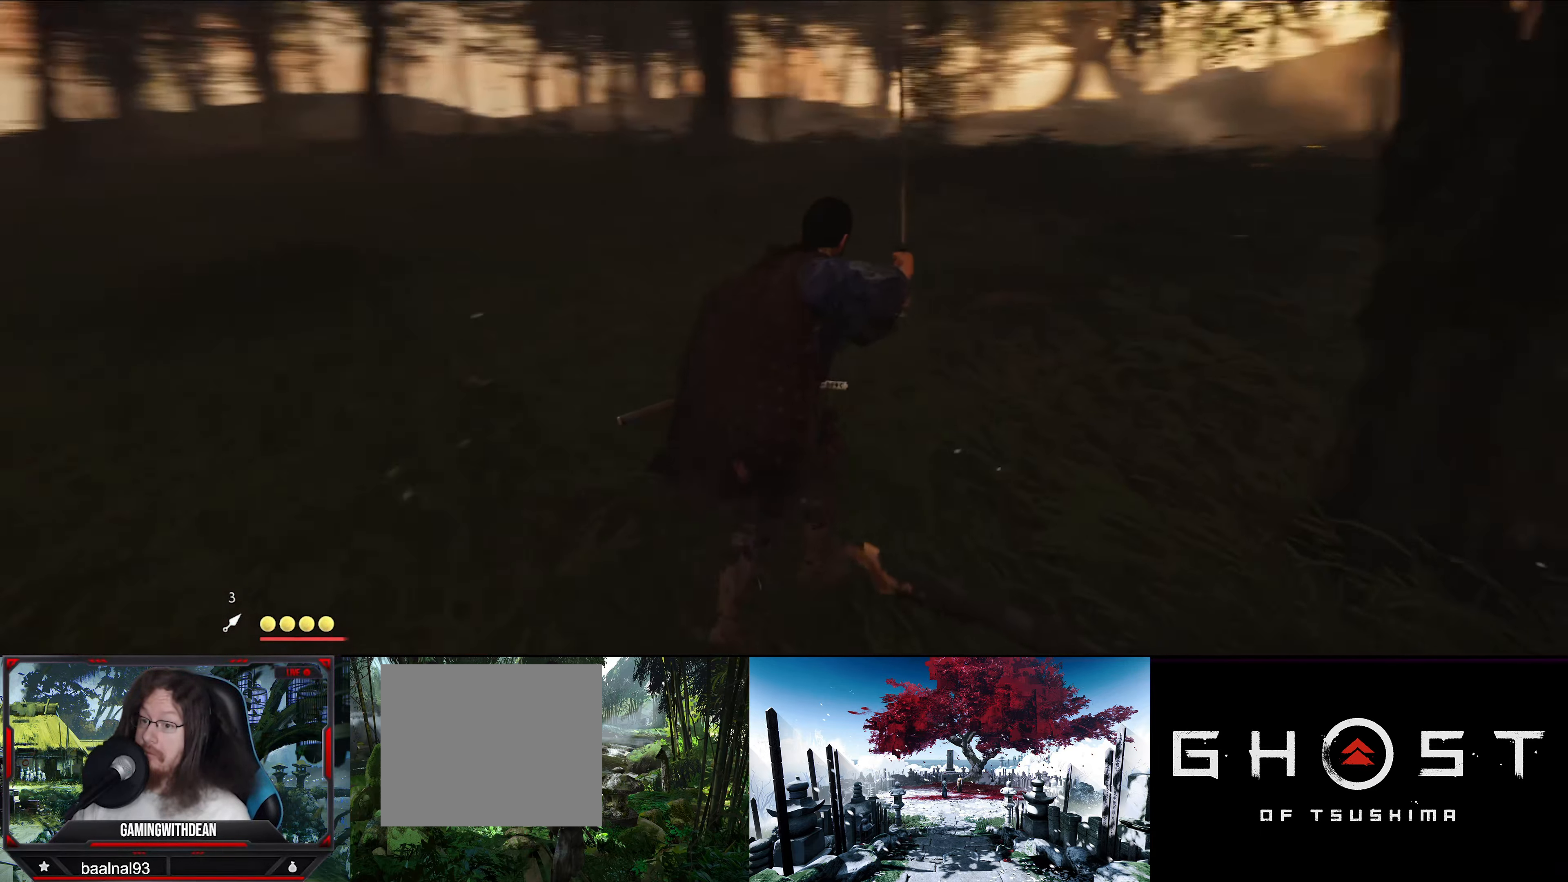
{"buttons": [], "left_stick": "up", "right_stick": "right", "events": []}
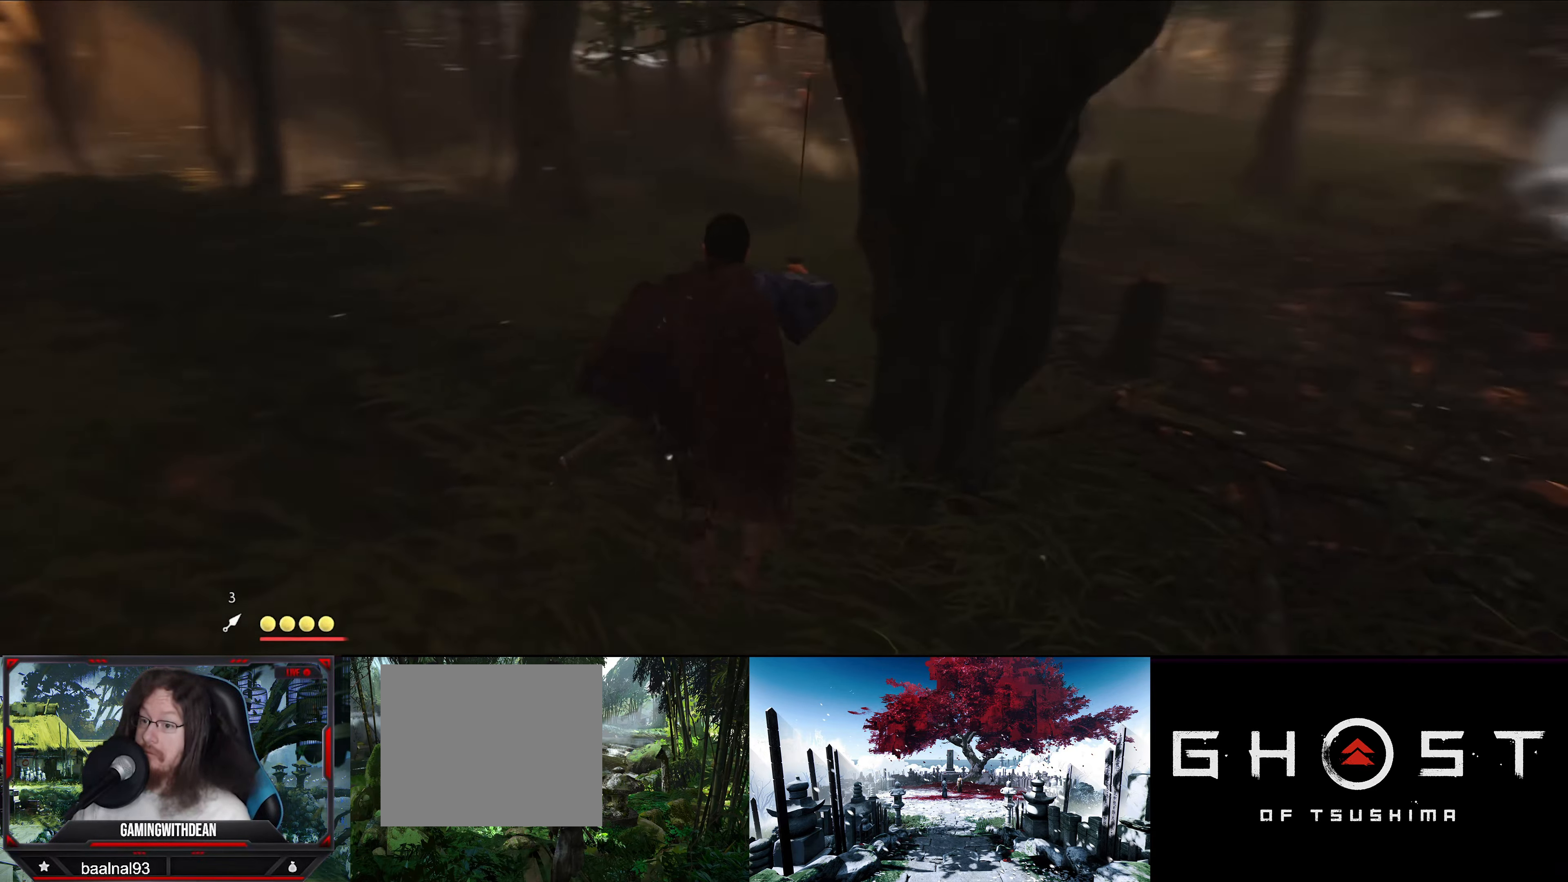
{"buttons": [], "left_stick": "up", "right_stick": "center", "events": [[17, "right_stick", "center"]]}
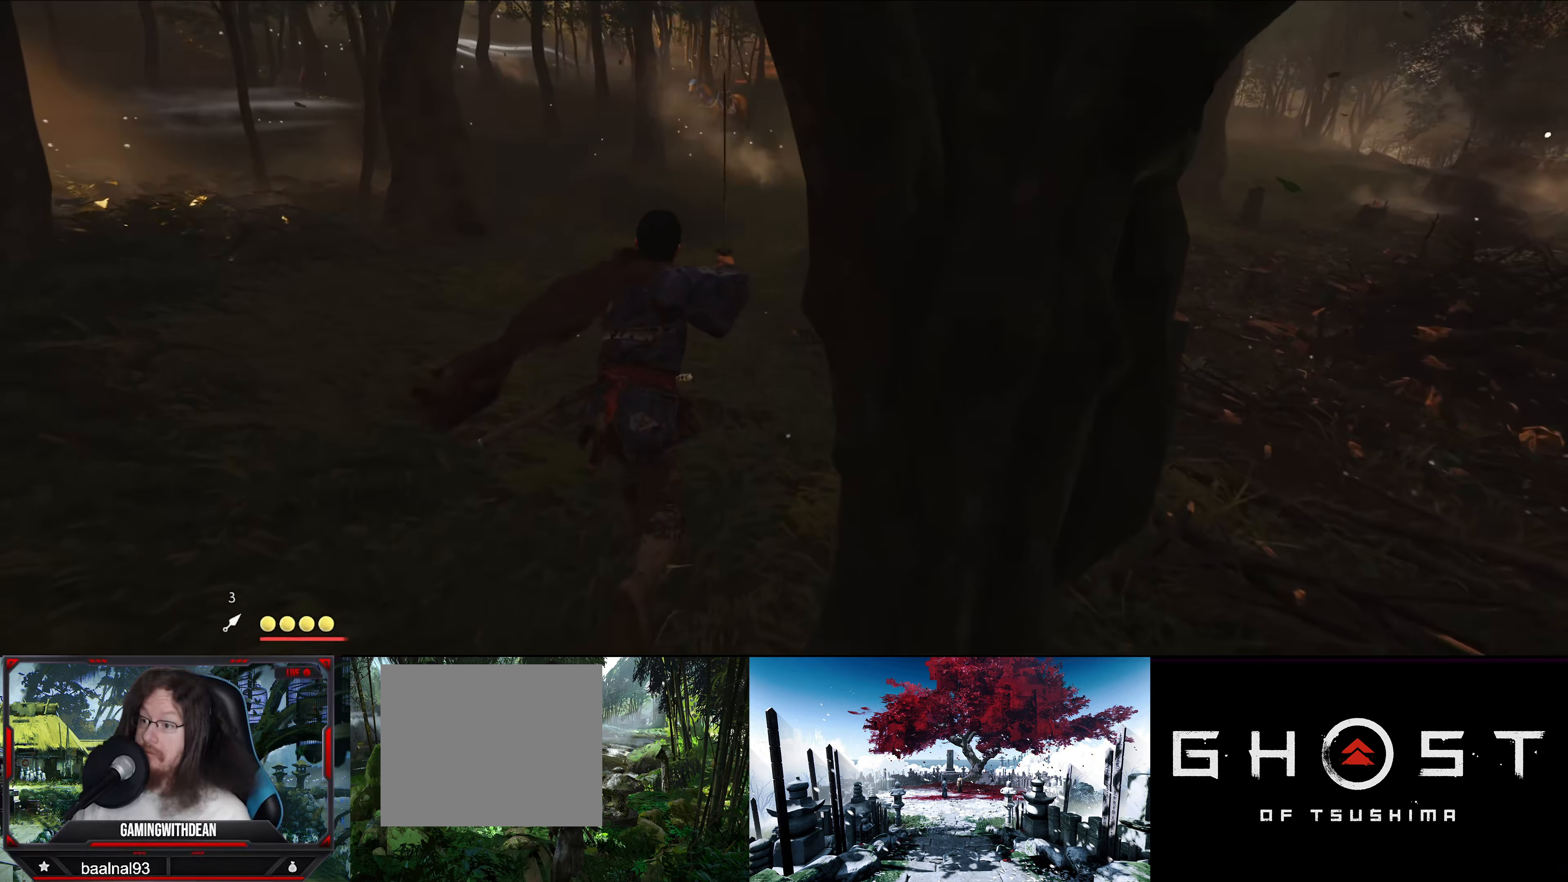
{"buttons": [], "left_stick": "up", "right_stick": "center", "events": []}
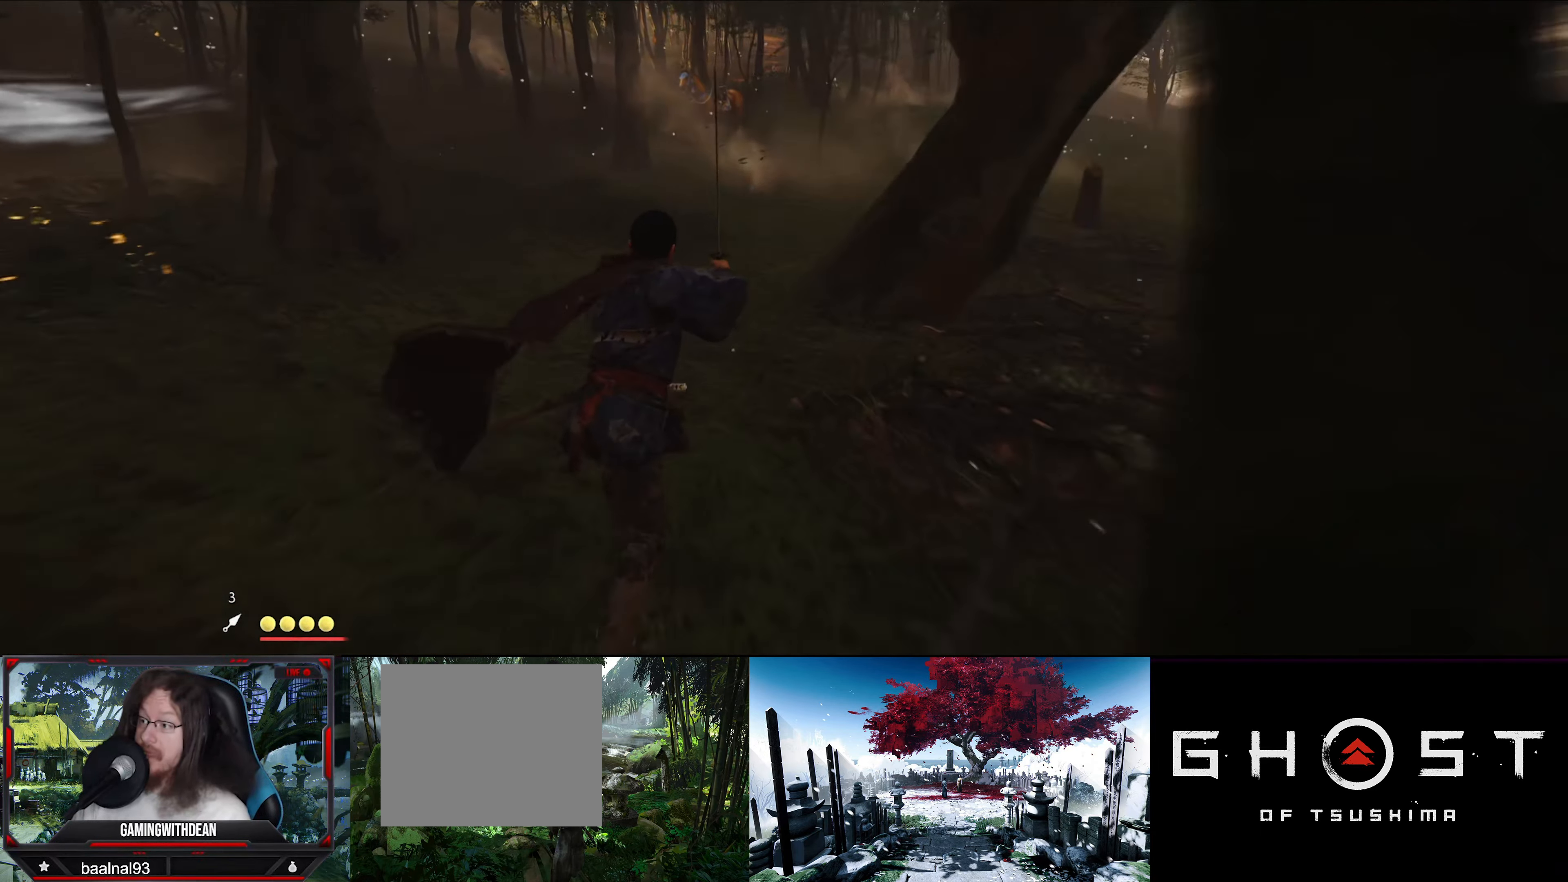
{"buttons": [], "left_stick": "up", "right_stick": "center", "events": []}
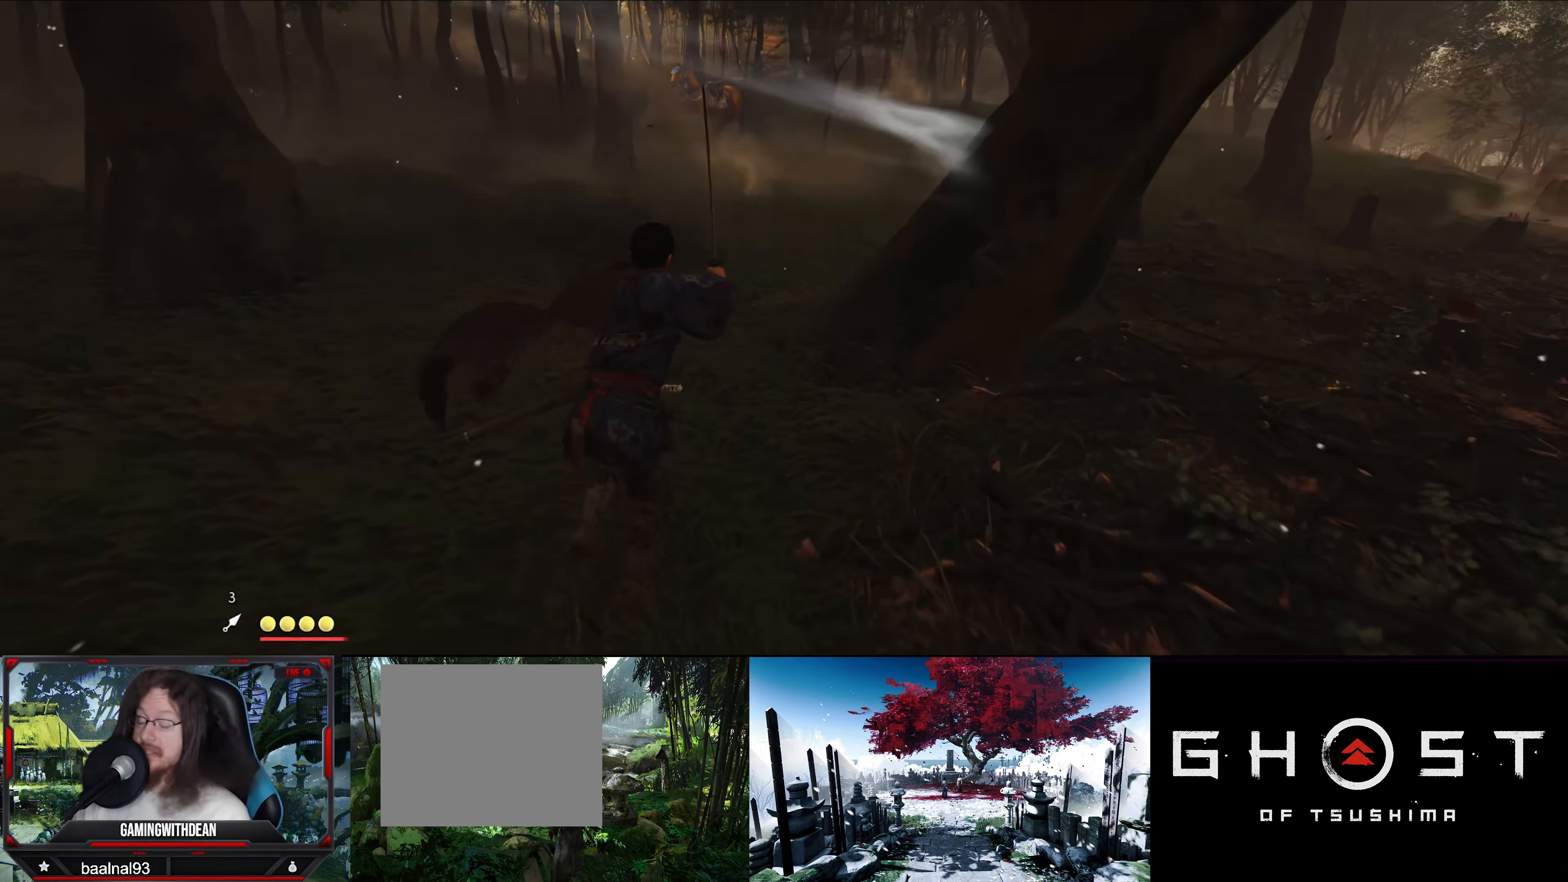
{"buttons": ["CIRCLE"], "left_stick": "up", "right_stick": "center", "events": [[234, "CIRCLE", "down"]]}
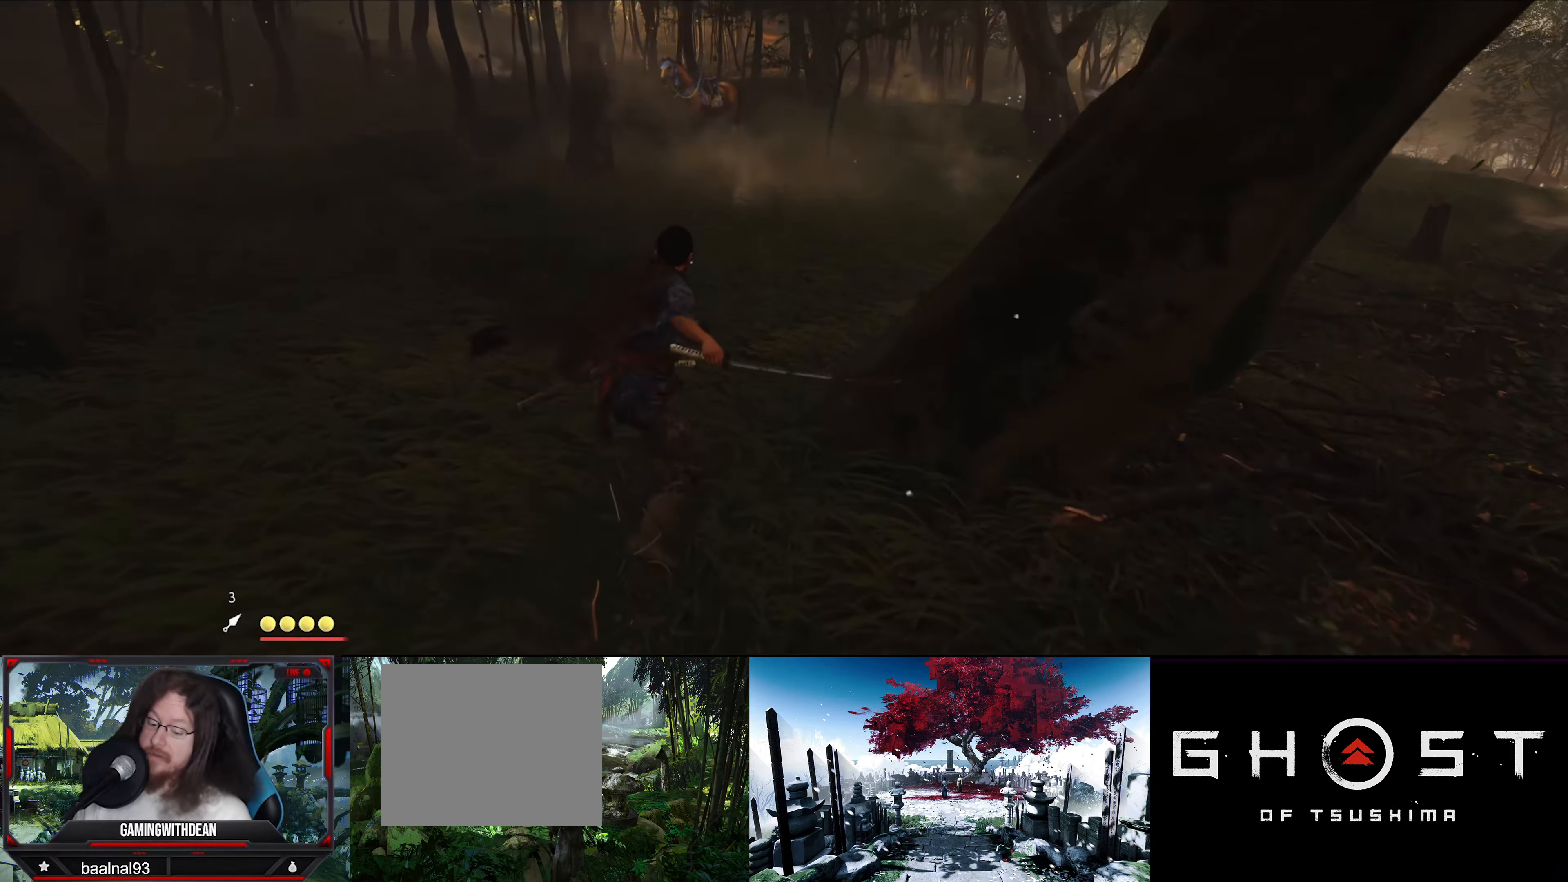
{"buttons": ["CIRCLE"], "left_stick": "up", "right_stick": "center", "events": []}
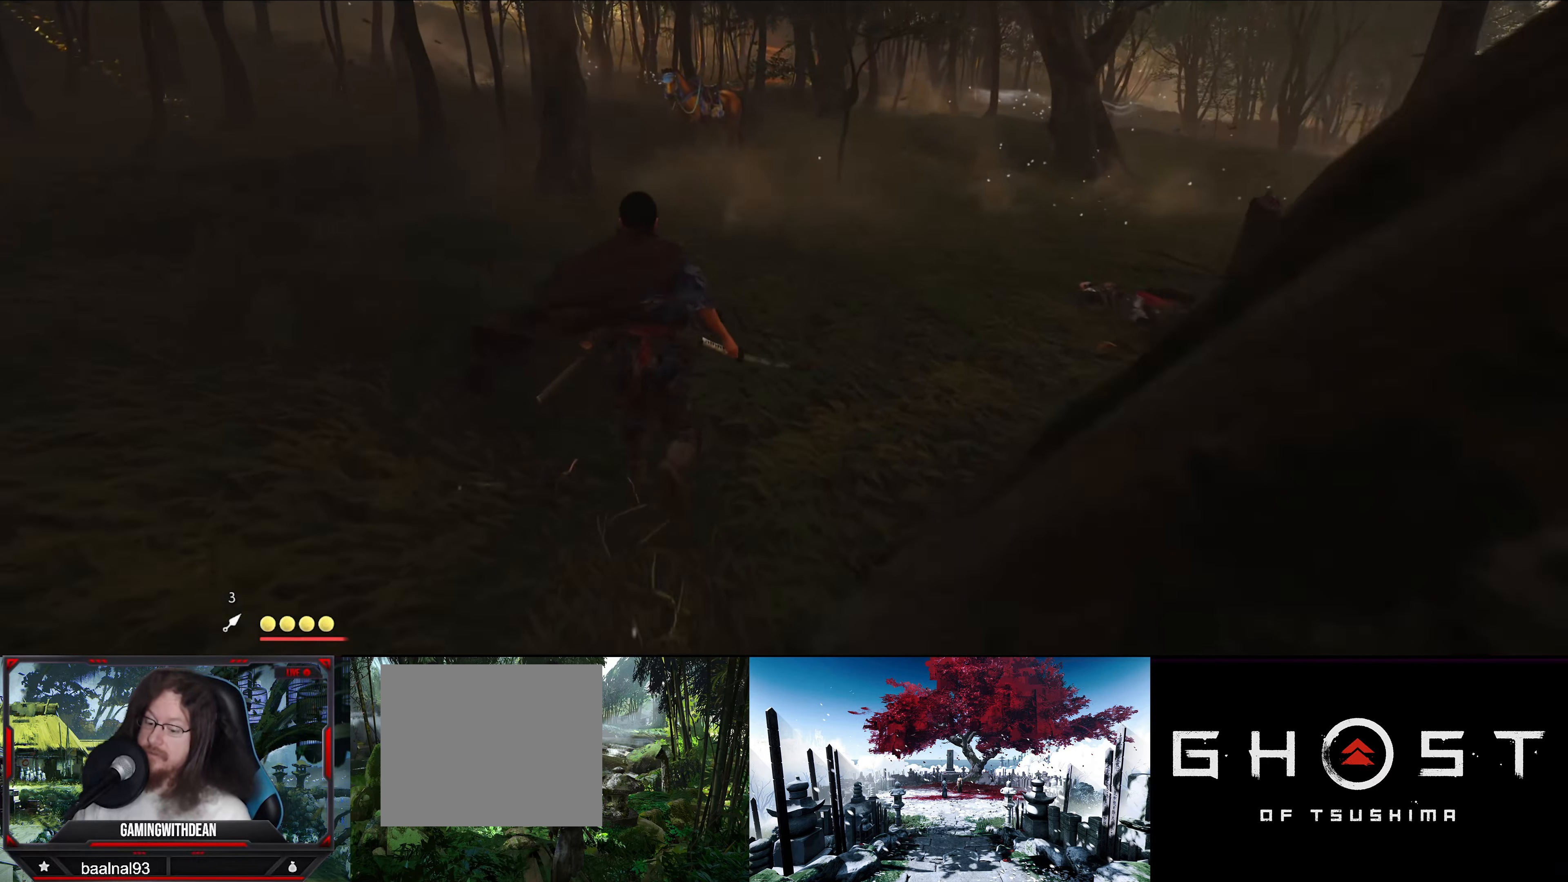
{"buttons": [], "left_stick": "up", "right_stick": "center", "events": [[184, "CIRCLE", "up"]]}
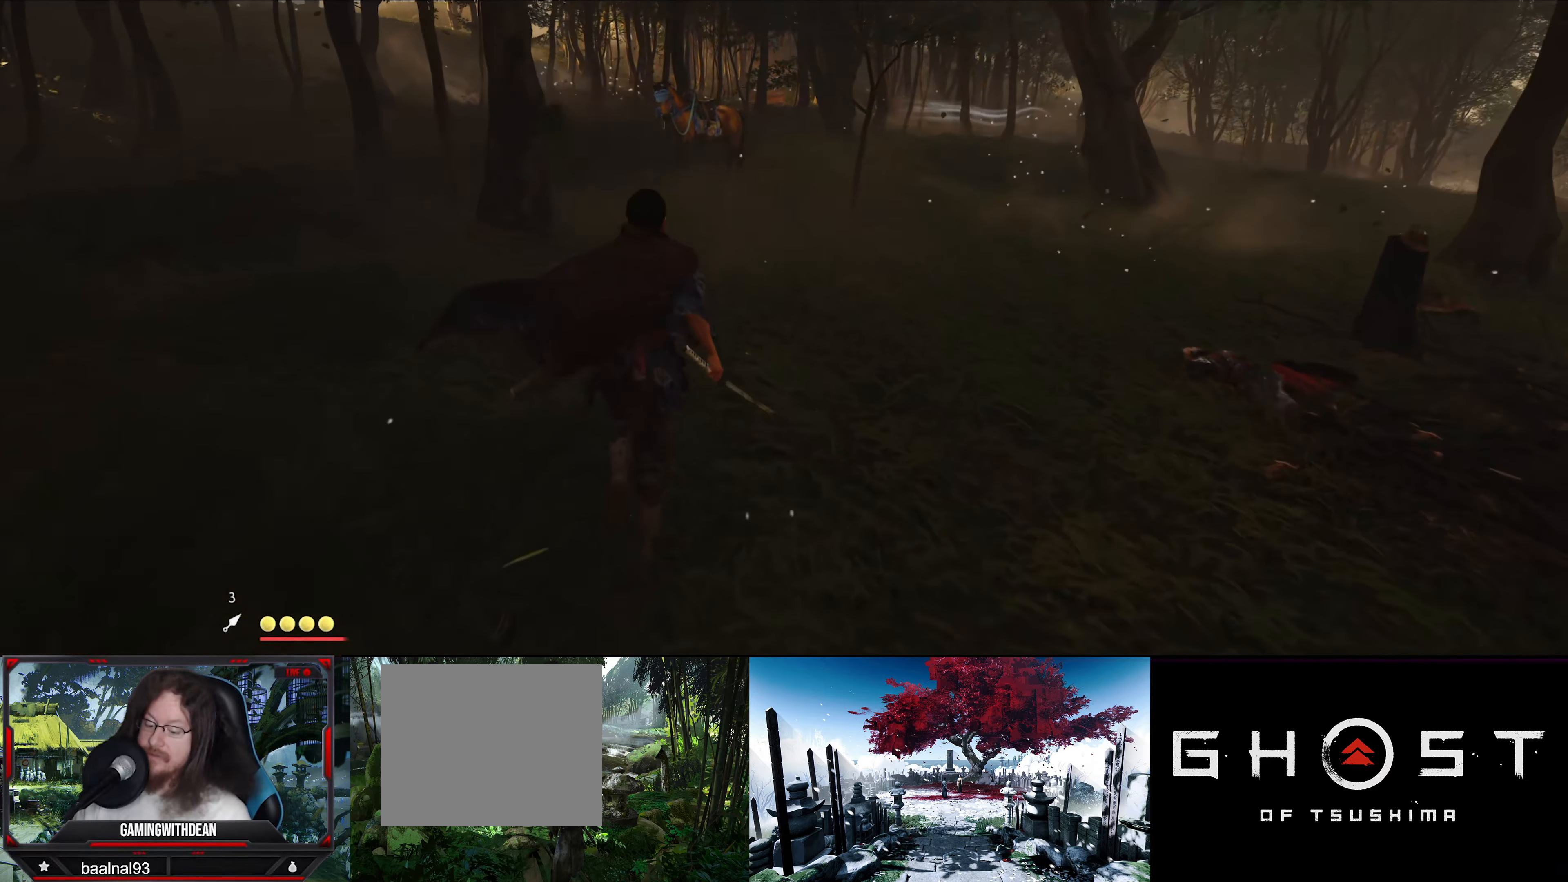
{"buttons": [], "left_stick": "up", "right_stick": "center", "events": []}
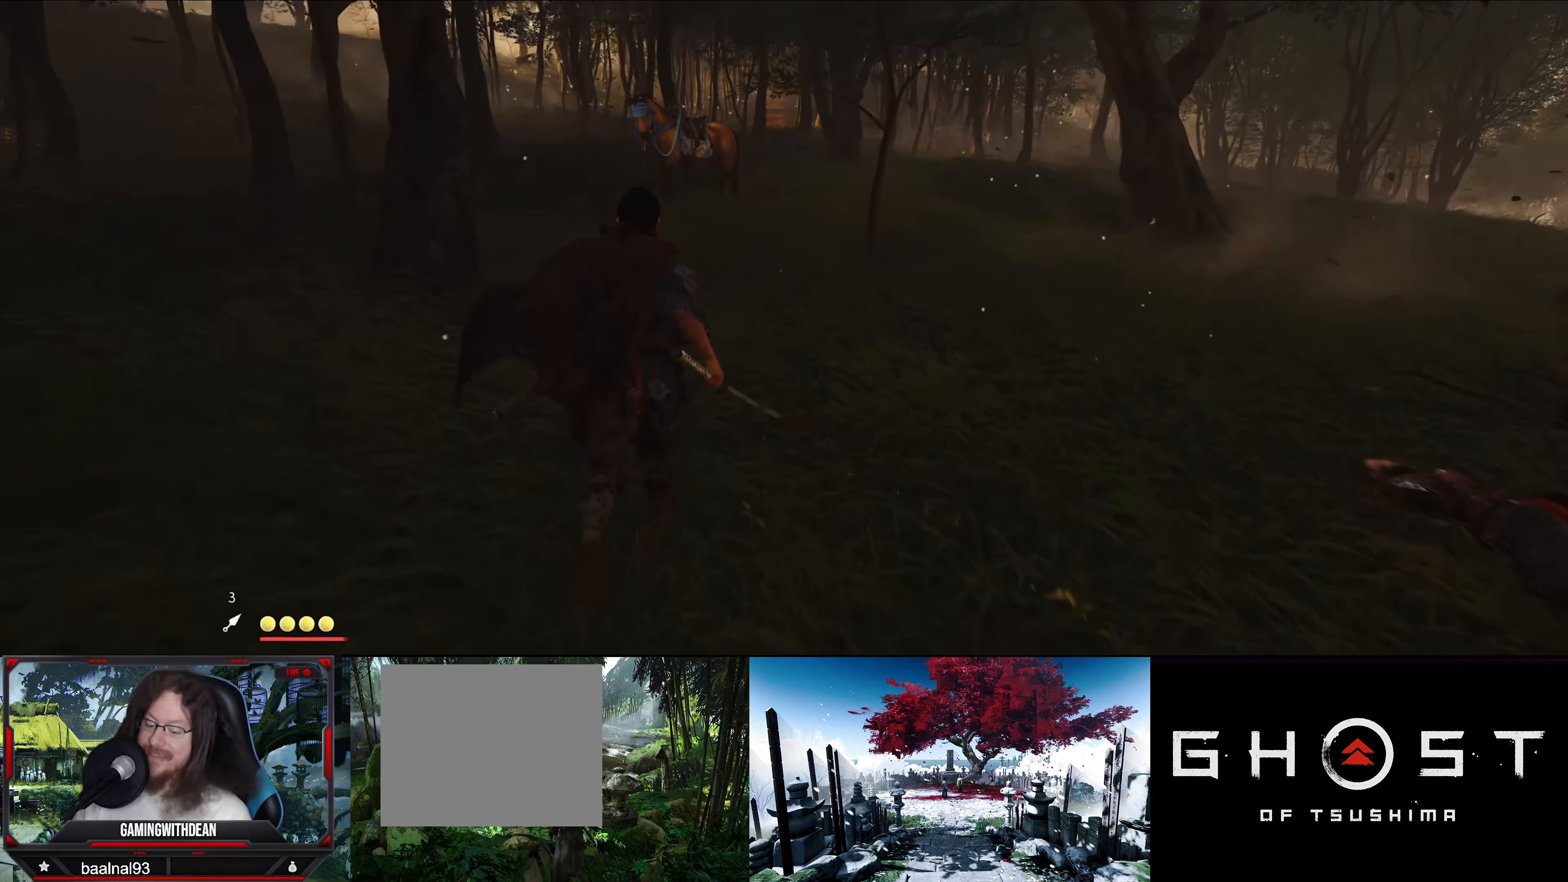
{"buttons": [], "left_stick": "center", "right_stick": "center", "events": [[450, "left_stick", "center"]]}